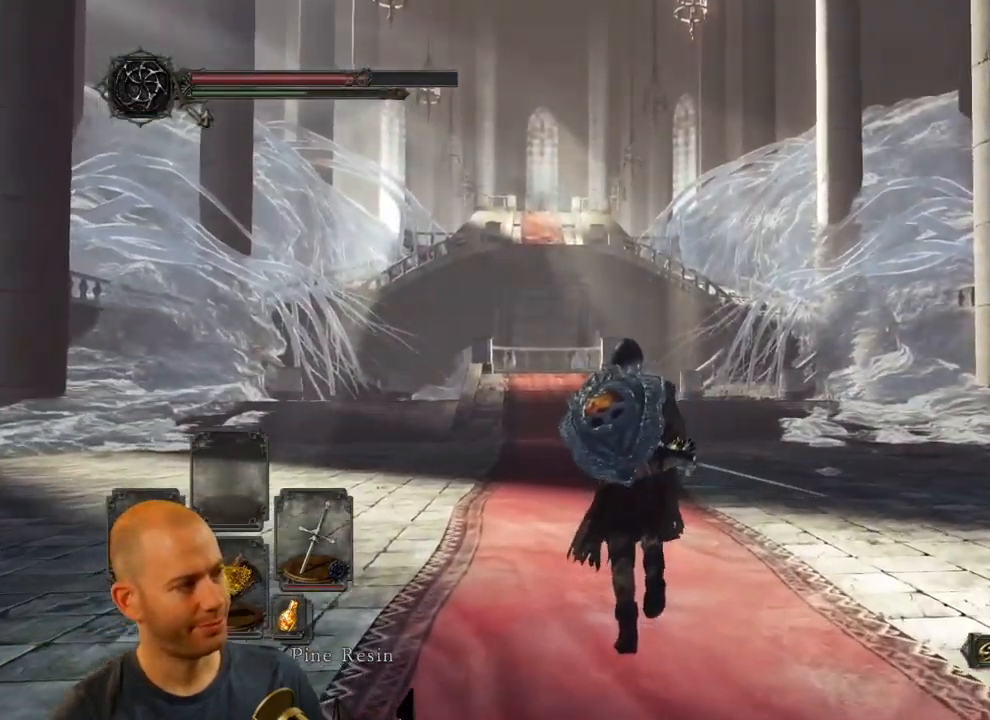
Gameplay with a controller (PlayStation layout); each line is a JSON object with the inputs held at the frame after it. "events" lists button and stick changes between this image and that frame as [ms after this image, input, new state], when the widget could be followed in between.
{"buttons": [], "left_stick": "up", "right_stick": "down", "events": [[200, "right_stick", "down"]]}
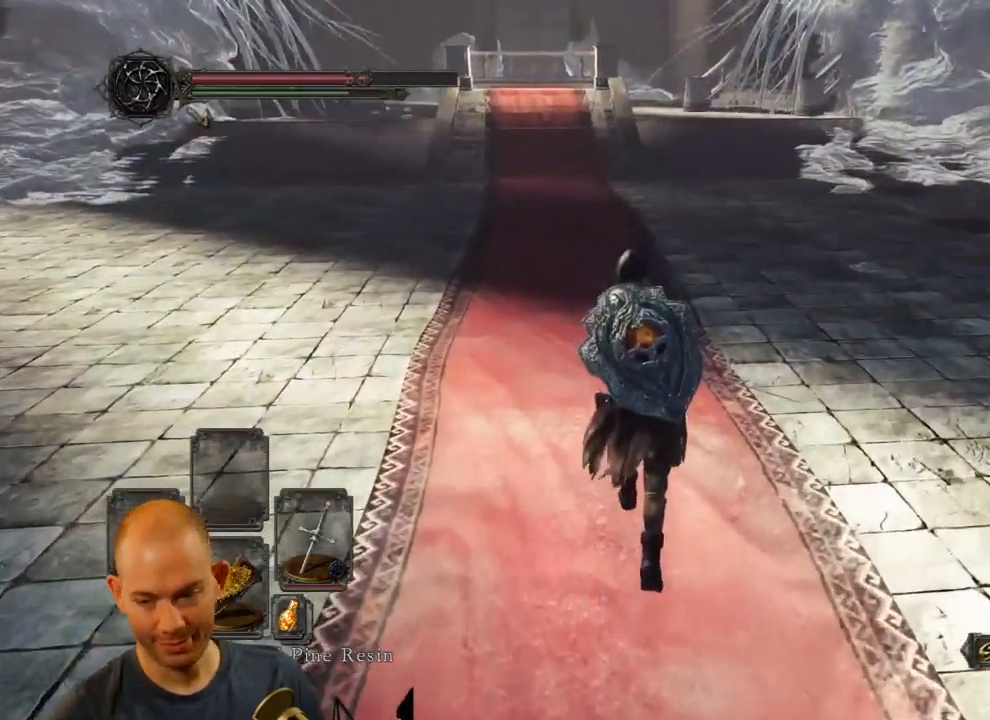
{"buttons": [], "left_stick": "up", "right_stick": "center", "events": [[383, "right_stick", "center"]]}
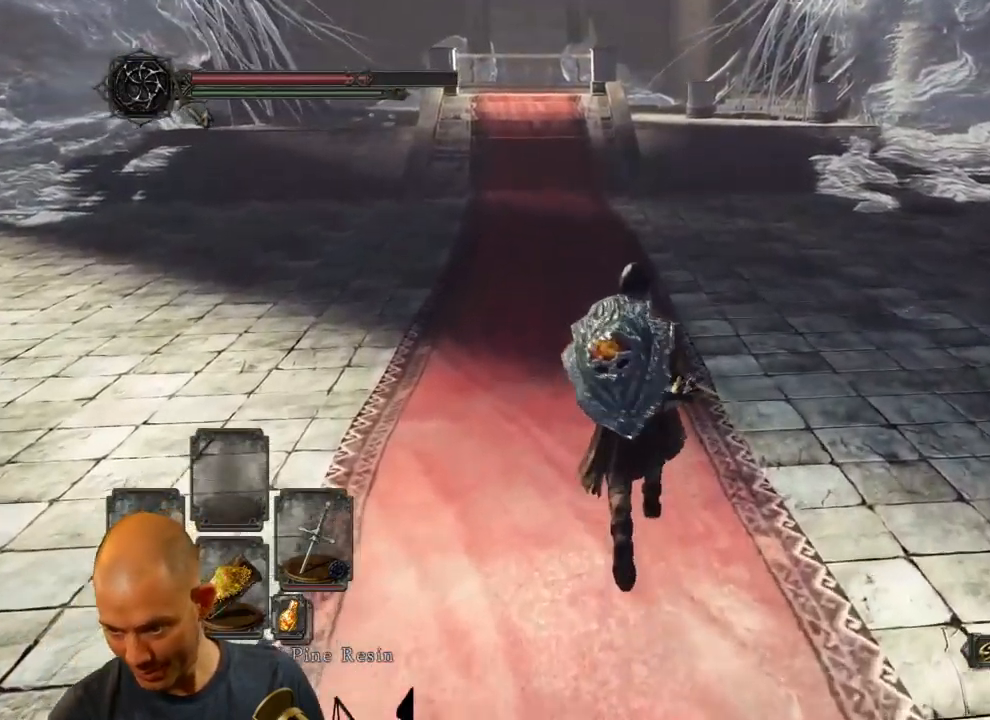
{"buttons": [], "left_stick": "up", "right_stick": "center", "events": [[33, "right_stick", "down"], [83, "right_stick", "center"]]}
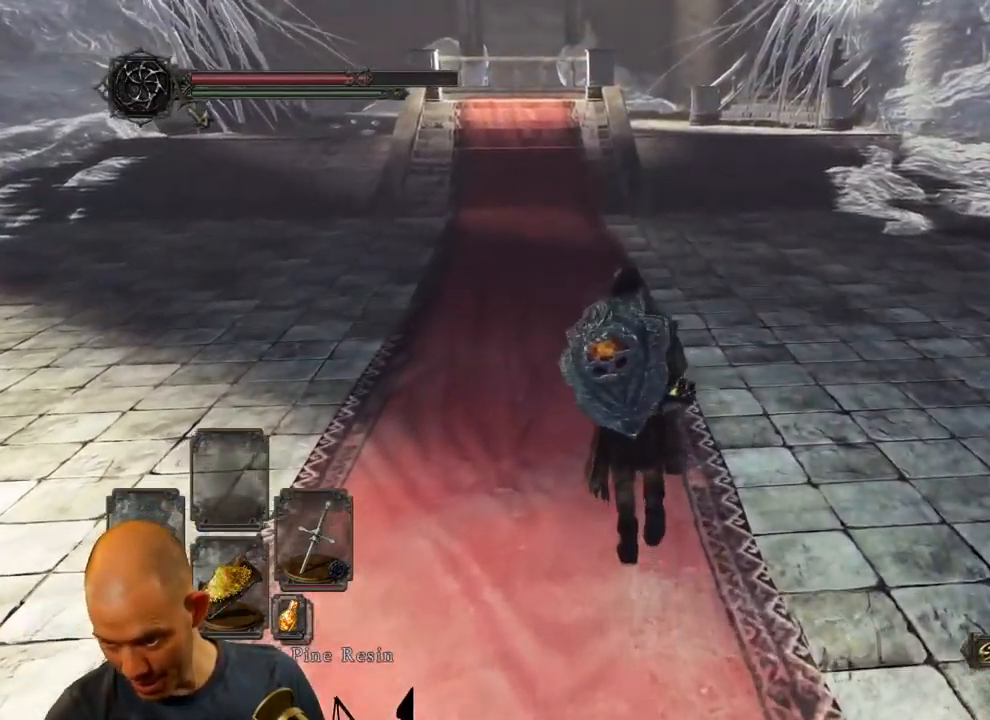
{"buttons": ["CIRCLE"], "left_stick": "up", "right_stick": "center", "events": [[350, "CIRCLE", "down"]]}
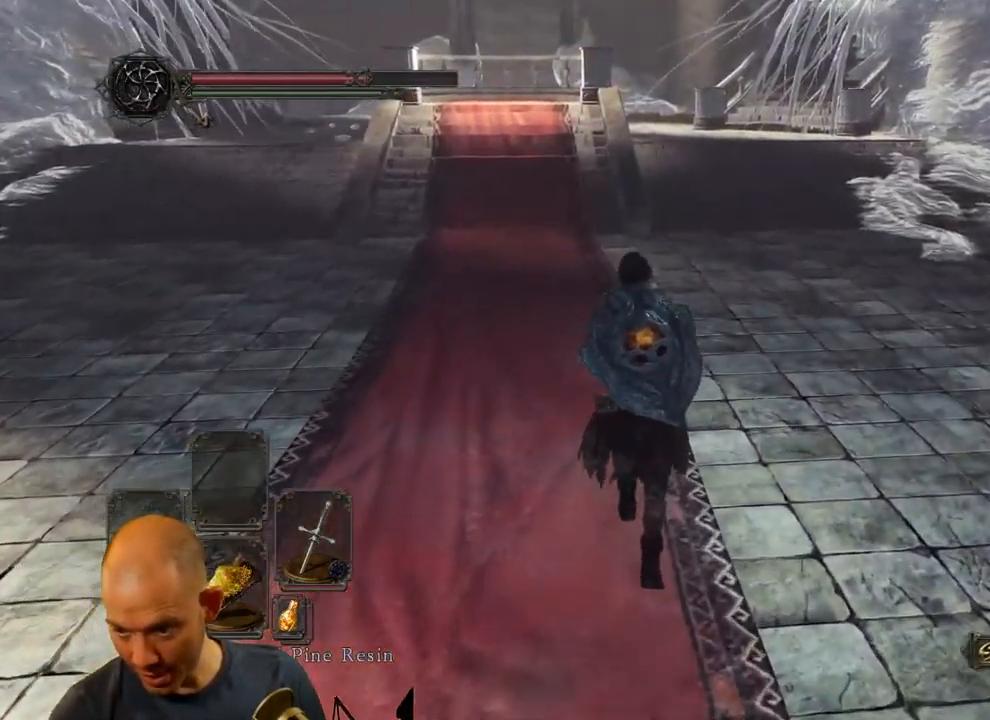
{"buttons": ["CIRCLE"], "left_stick": "up", "right_stick": "center", "events": []}
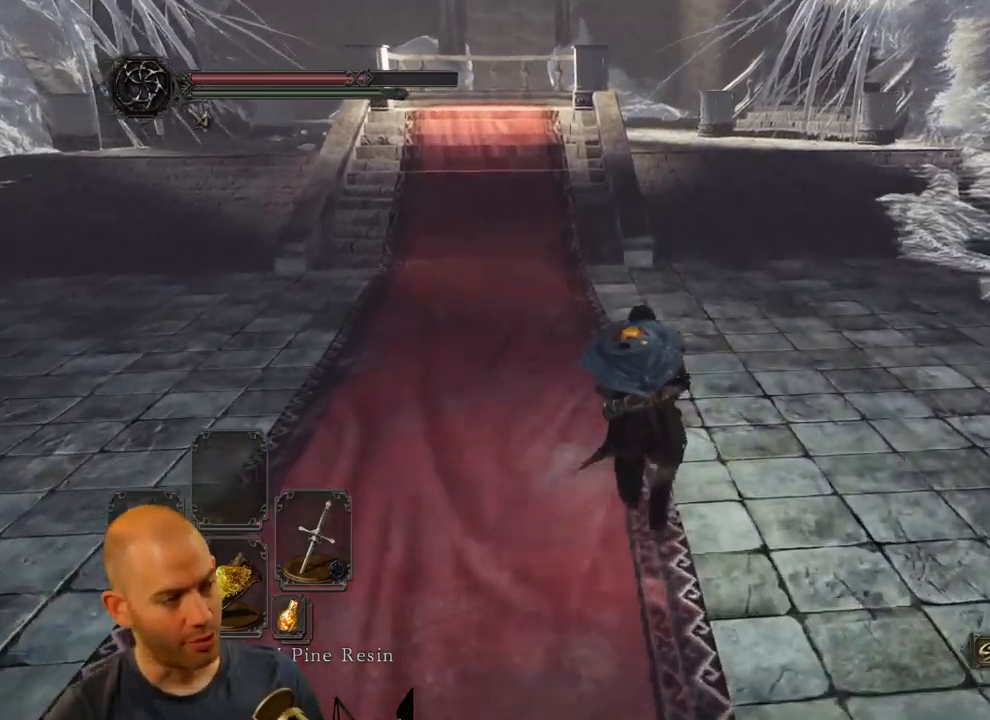
{"buttons": ["CIRCLE"], "left_stick": "up", "right_stick": "center", "events": []}
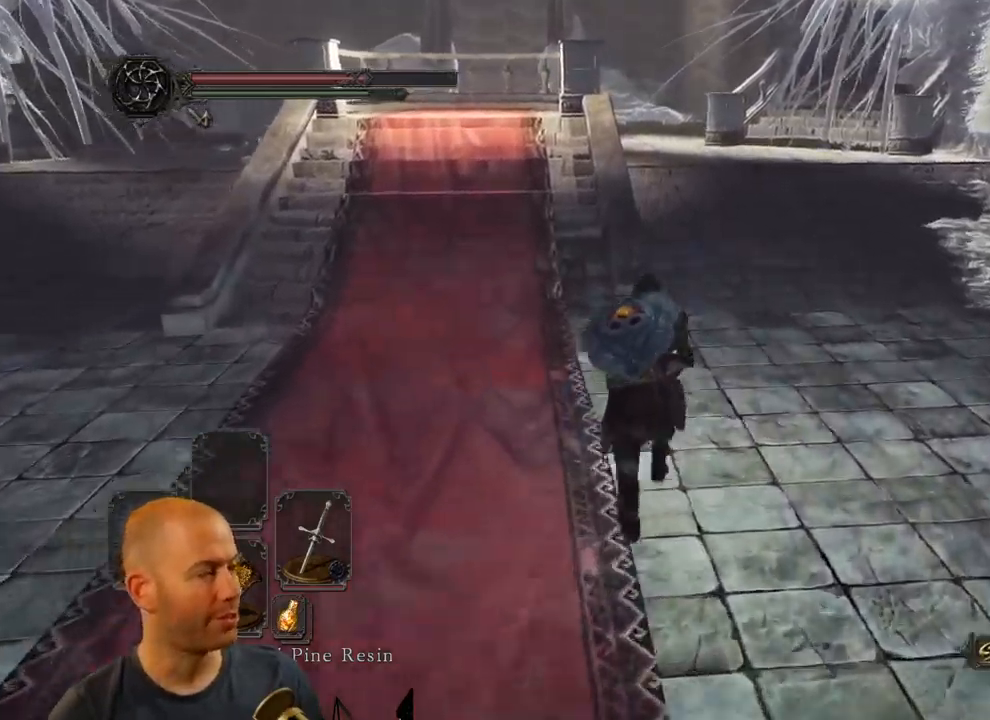
{"buttons": ["CIRCLE"], "left_stick": "up", "right_stick": "center", "events": []}
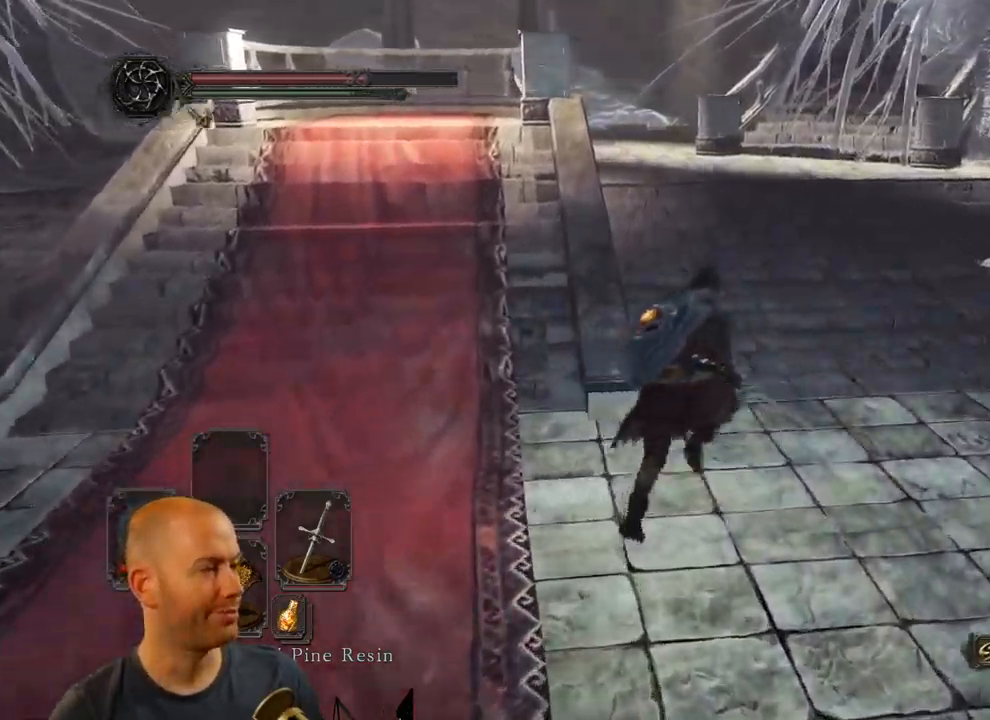
{"buttons": [], "left_stick": "up", "right_stick": "center", "events": [[300, "CIRCLE", "up"]]}
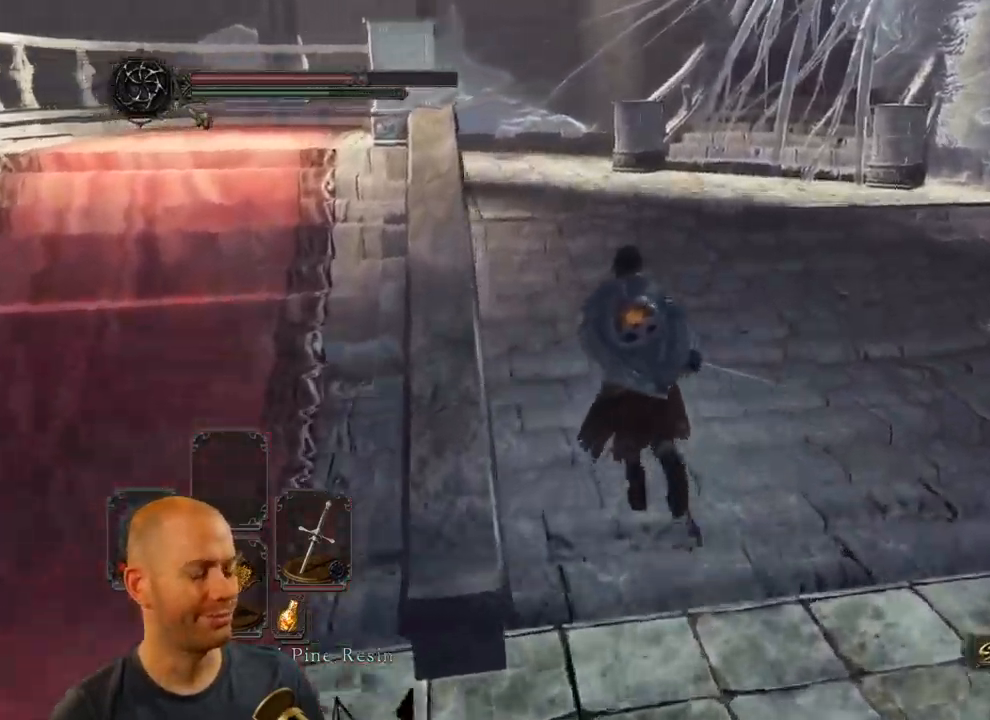
{"buttons": ["CIRCLE"], "left_stick": "up", "right_stick": "center", "events": [[500, "CIRCLE", "down"]]}
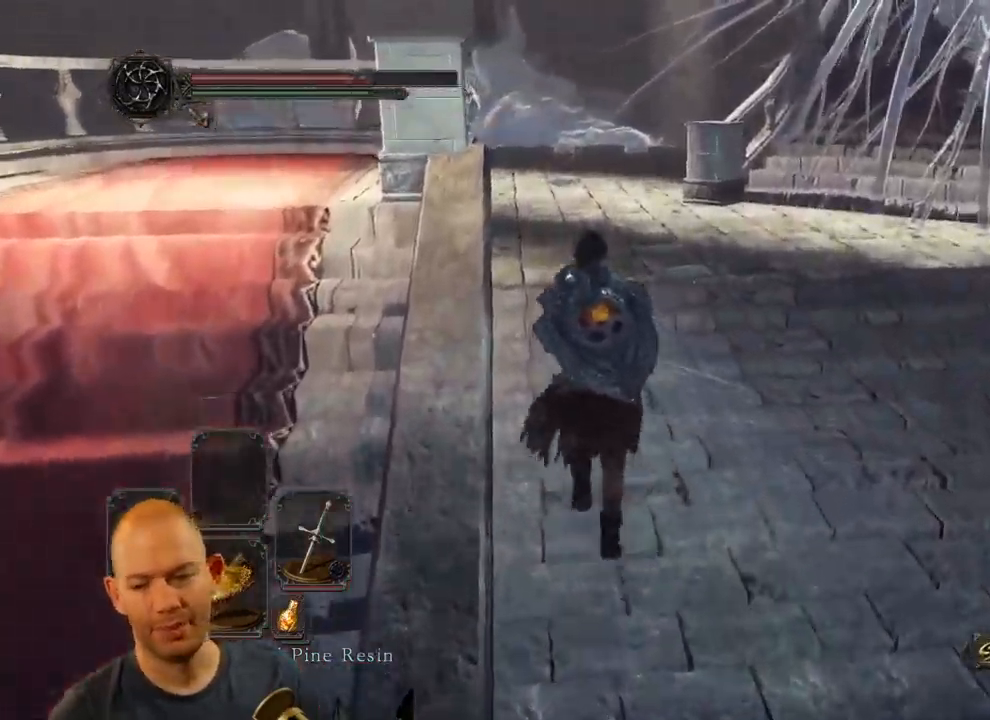
{"buttons": ["CIRCLE"], "left_stick": "up", "right_stick": "center", "events": []}
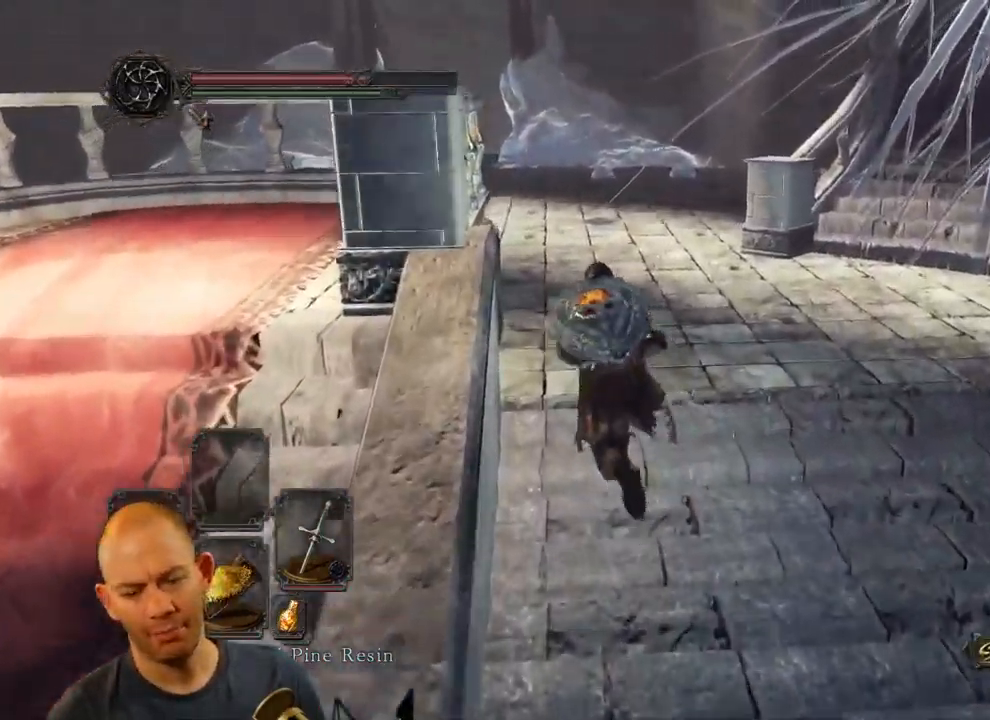
{"buttons": ["CIRCLE"], "left_stick": "up", "right_stick": "center", "events": []}
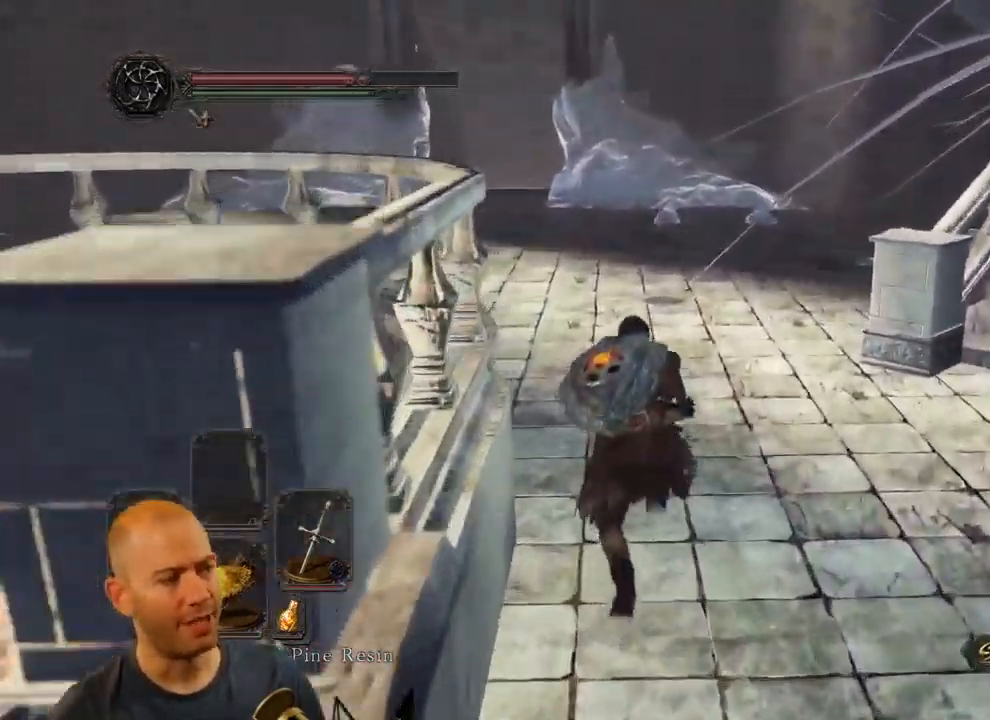
{"buttons": [], "left_stick": "up", "right_stick": "center", "events": [[334, "CIRCLE", "up"]]}
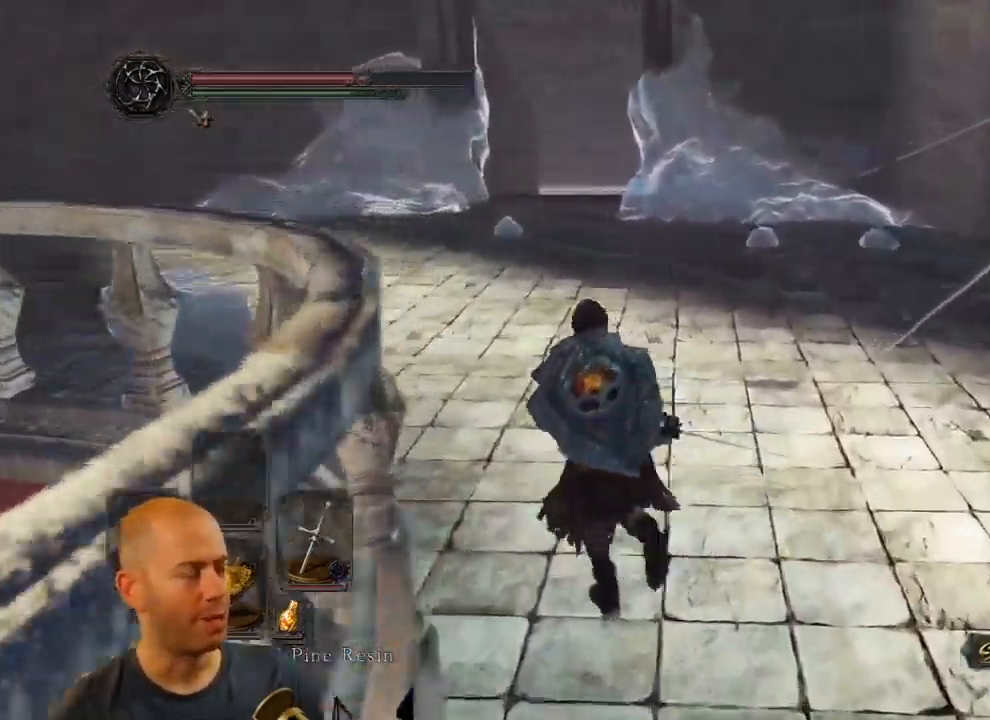
{"buttons": ["CIRCLE"], "left_stick": "up", "right_stick": "down", "events": [[134, "right_stick", "down"], [417, "CIRCLE", "down"]]}
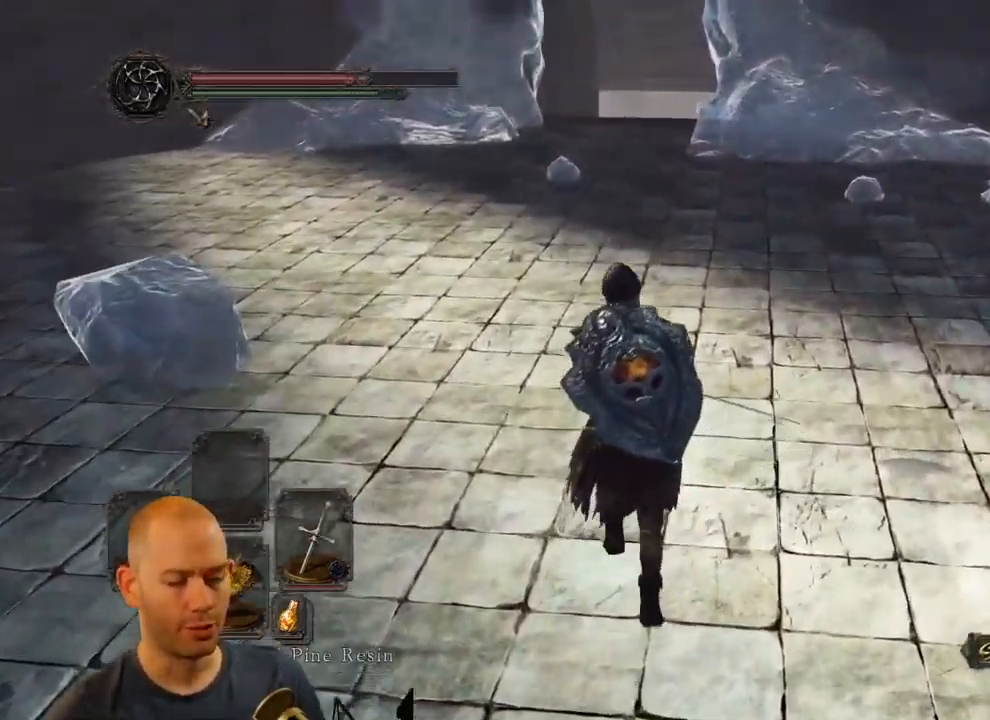
{"buttons": ["CIRCLE"], "left_stick": "up", "right_stick": "down", "events": [[67, "right_stick", "center"], [234, "right_stick", "down"]]}
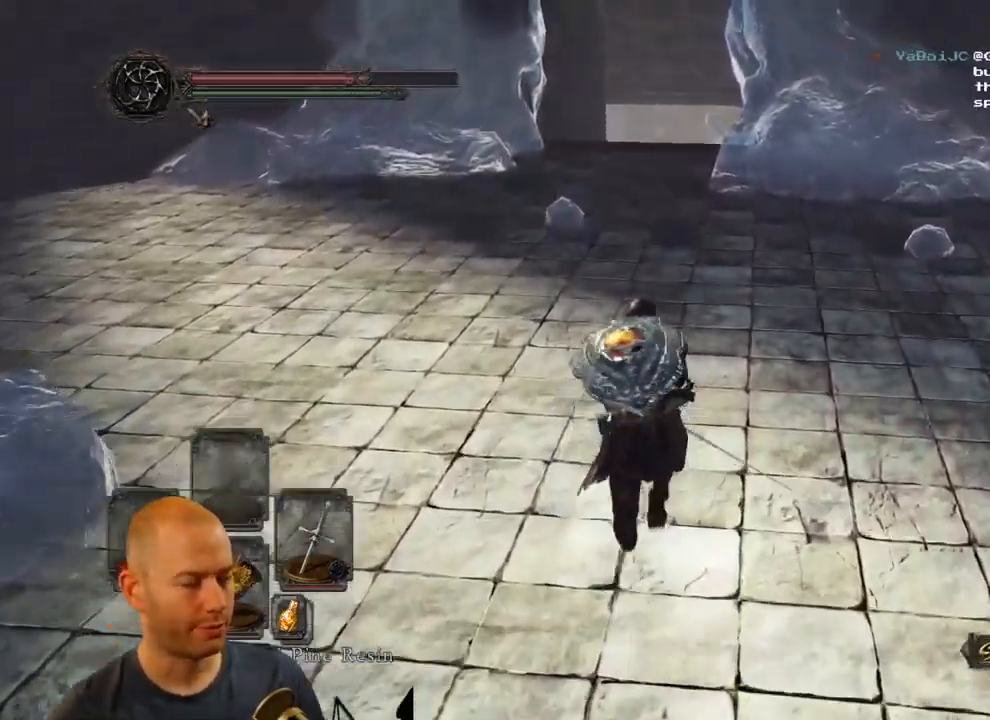
{"buttons": ["CIRCLE"], "left_stick": "up", "right_stick": "center", "events": [[117, "right_stick", "center"]]}
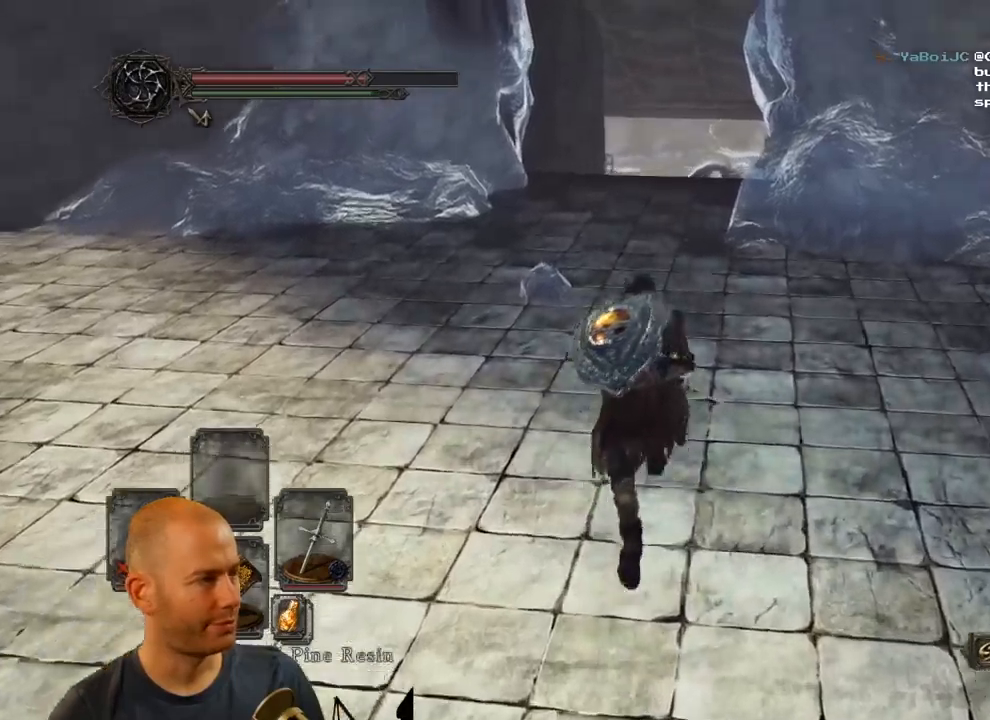
{"buttons": [], "left_stick": "up", "right_stick": "center", "events": [[216, "CIRCLE", "up"]]}
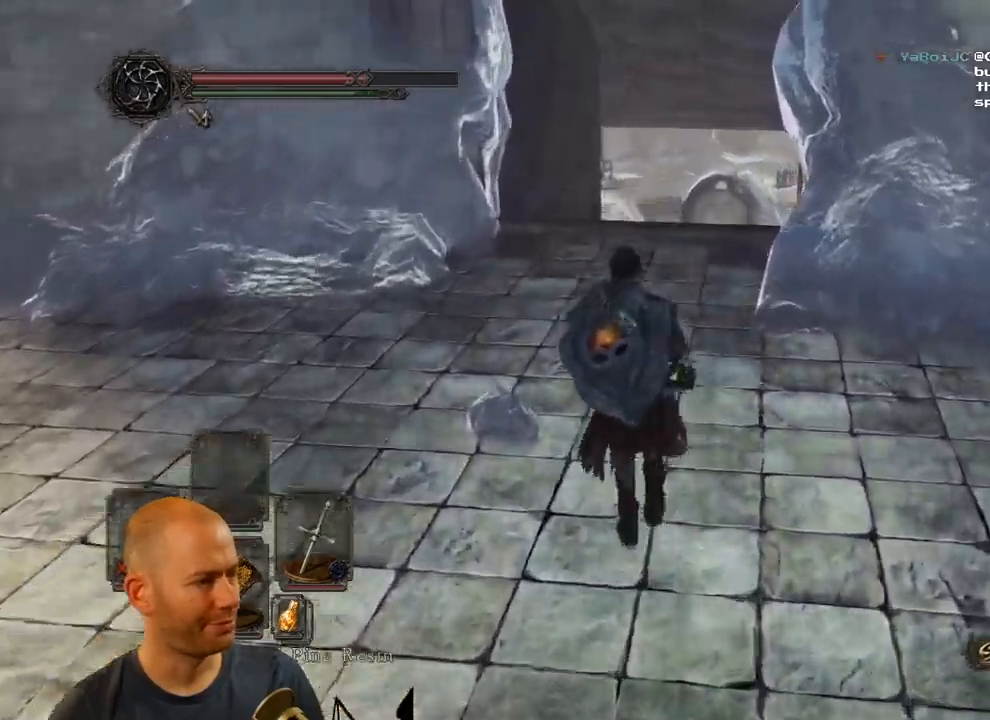
{"buttons": ["CIRCLE"], "left_stick": "up", "right_stick": "center", "events": [[16, "right_stick", "down-right"], [133, "right_stick", "center"], [316, "CIRCLE", "down"]]}
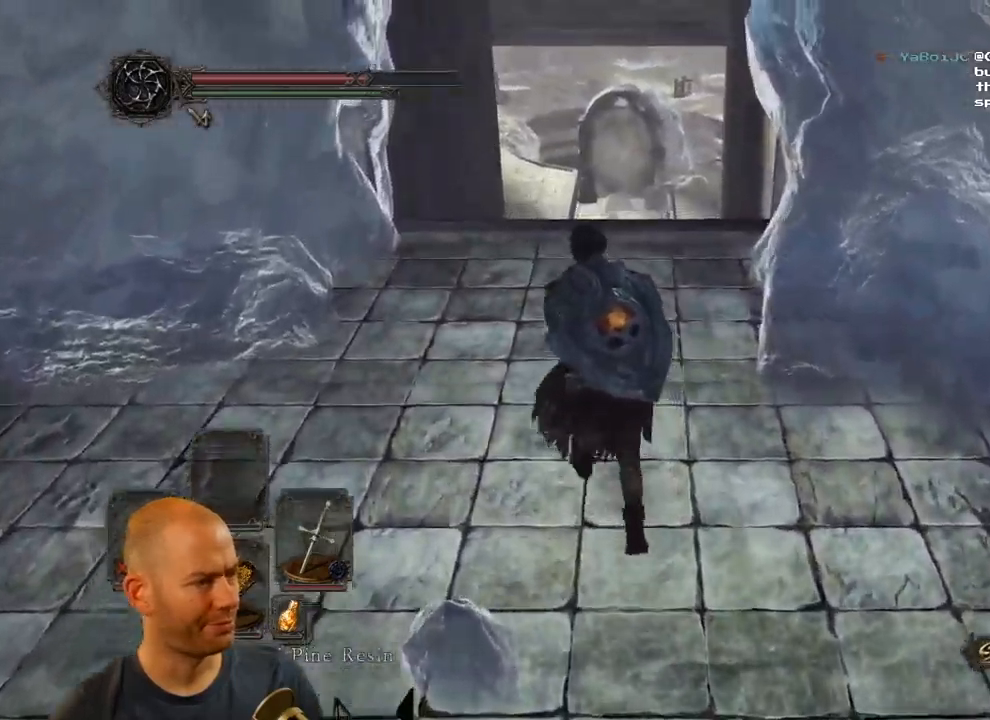
{"buttons": ["CIRCLE"], "left_stick": "up", "right_stick": "center", "events": []}
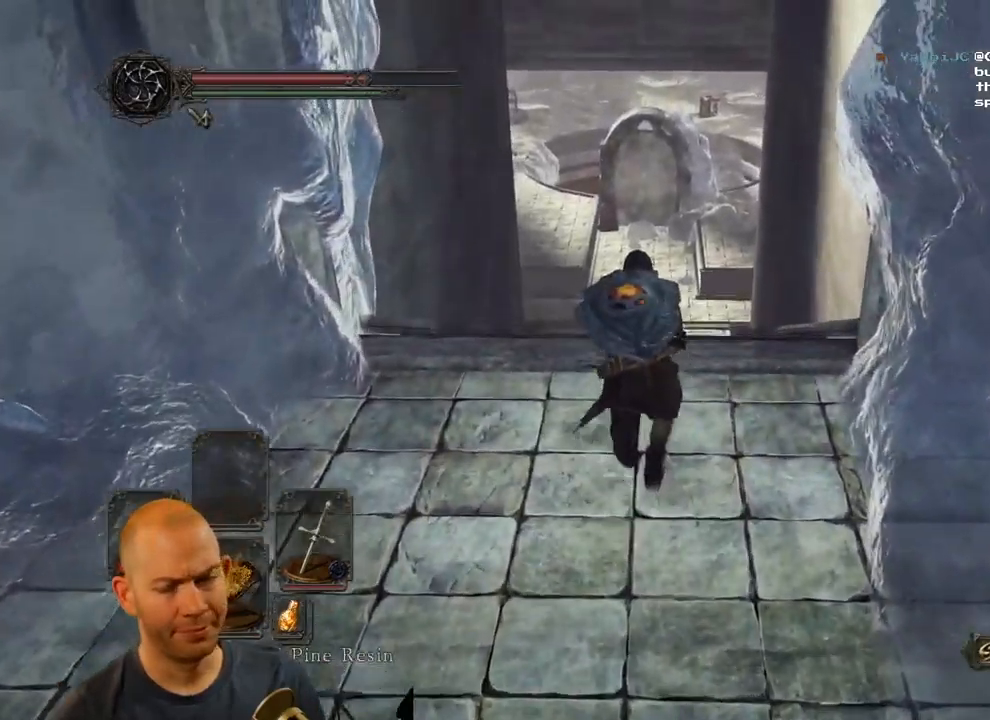
{"buttons": ["CIRCLE"], "left_stick": "up", "right_stick": "center", "events": []}
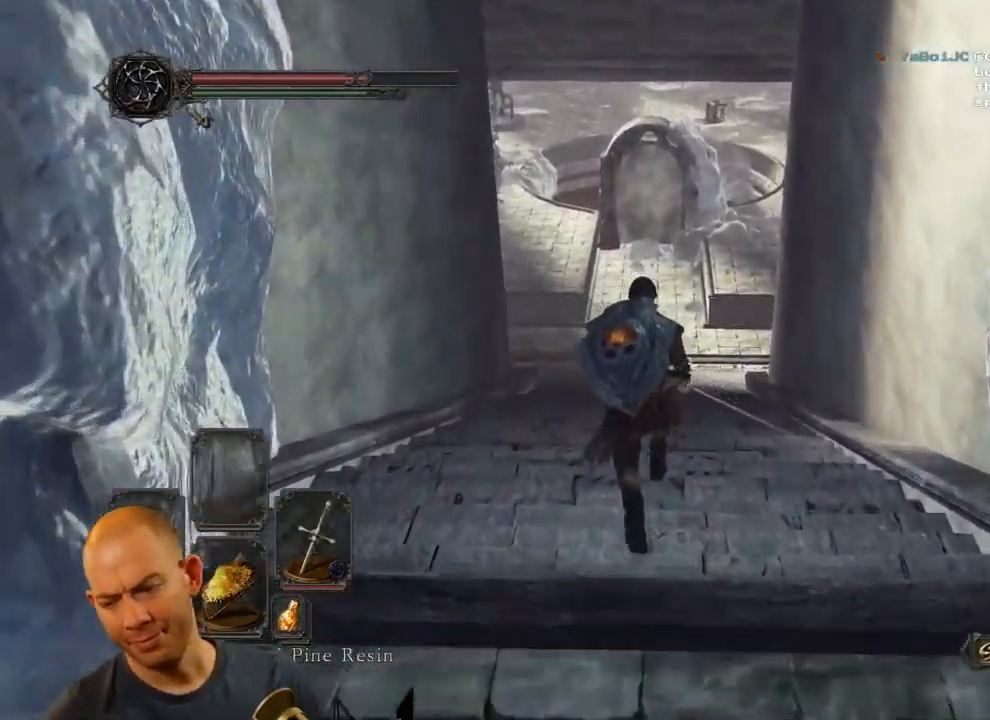
{"buttons": ["CIRCLE"], "left_stick": "up", "right_stick": "center", "events": []}
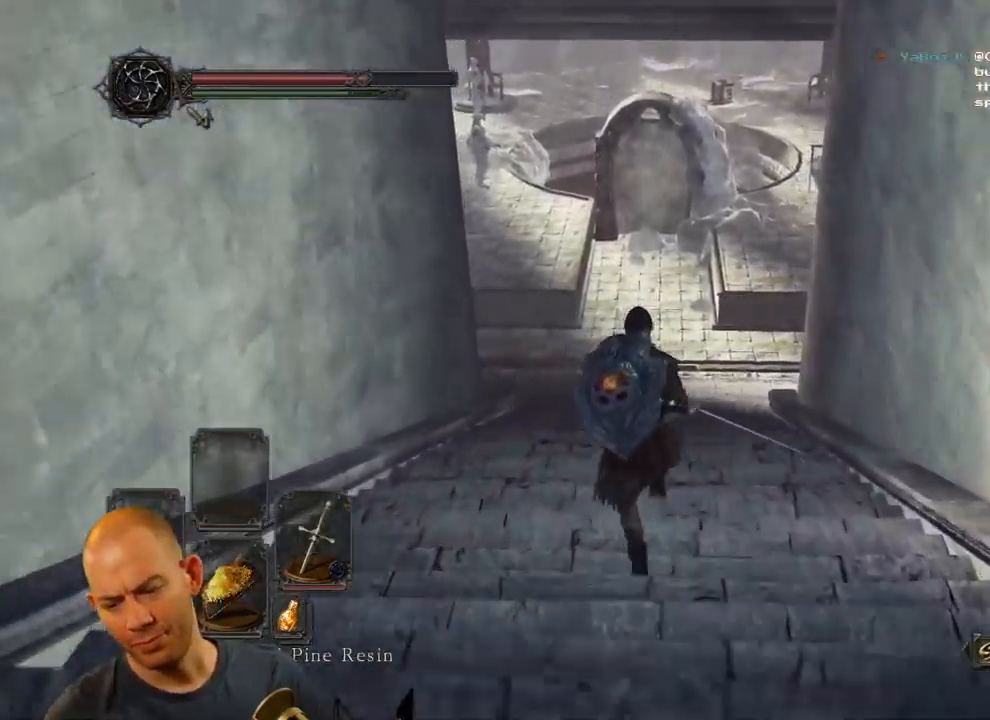
{"buttons": [], "left_stick": "up", "right_stick": "center", "events": [[133, "CIRCLE", "up"]]}
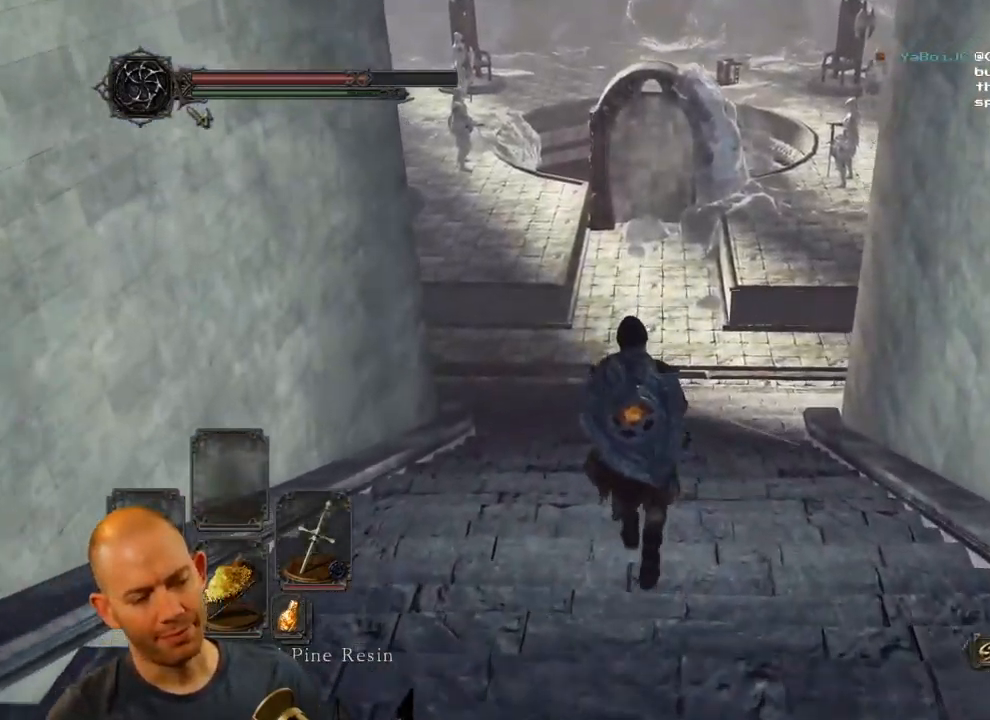
{"buttons": ["CIRCLE"], "left_stick": "up", "right_stick": "center", "events": [[250, "CIRCLE", "down"]]}
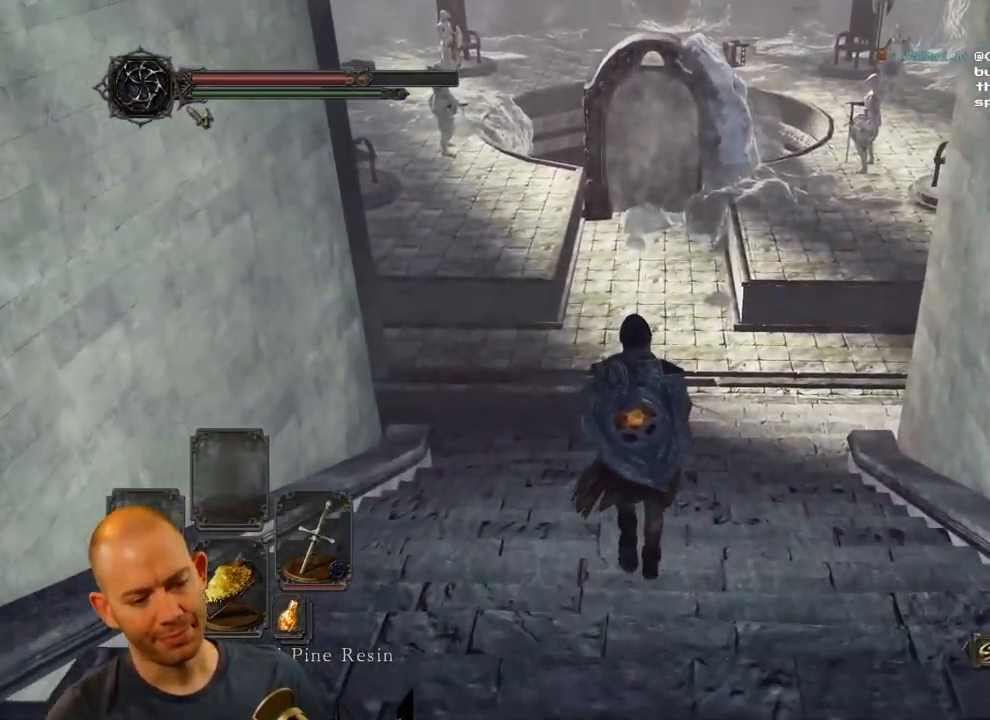
{"buttons": ["CIRCLE"], "left_stick": "up", "right_stick": "center", "events": []}
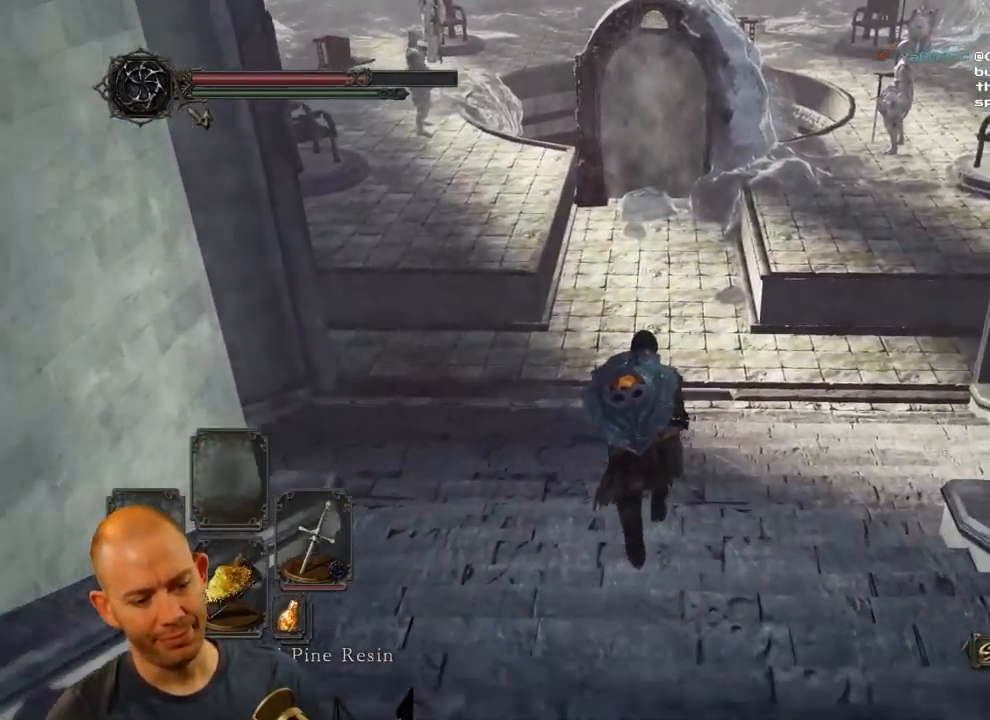
{"buttons": ["CIRCLE"], "left_stick": "up", "right_stick": "center", "events": []}
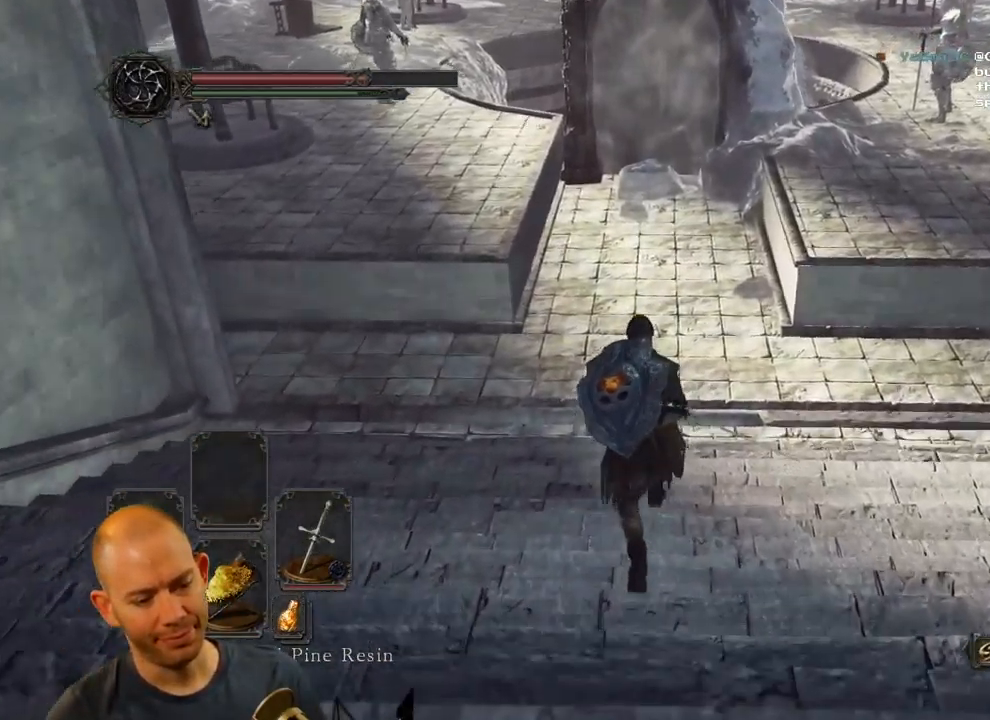
{"buttons": ["CIRCLE"], "left_stick": "up", "right_stick": "center", "events": []}
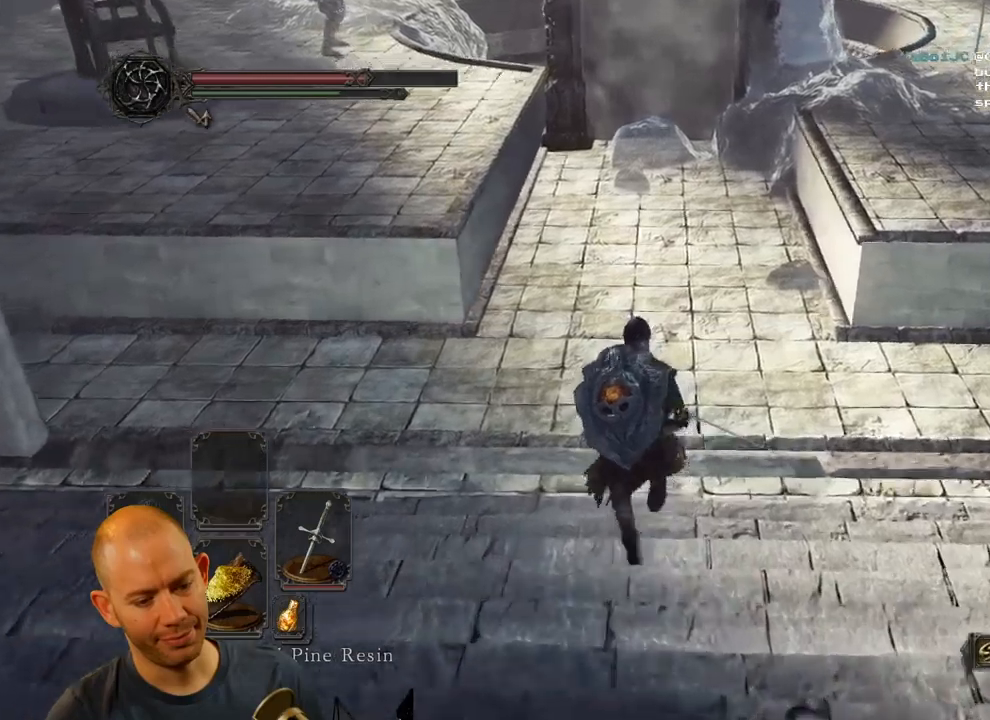
{"buttons": ["CIRCLE"], "left_stick": "up", "right_stick": "center", "events": []}
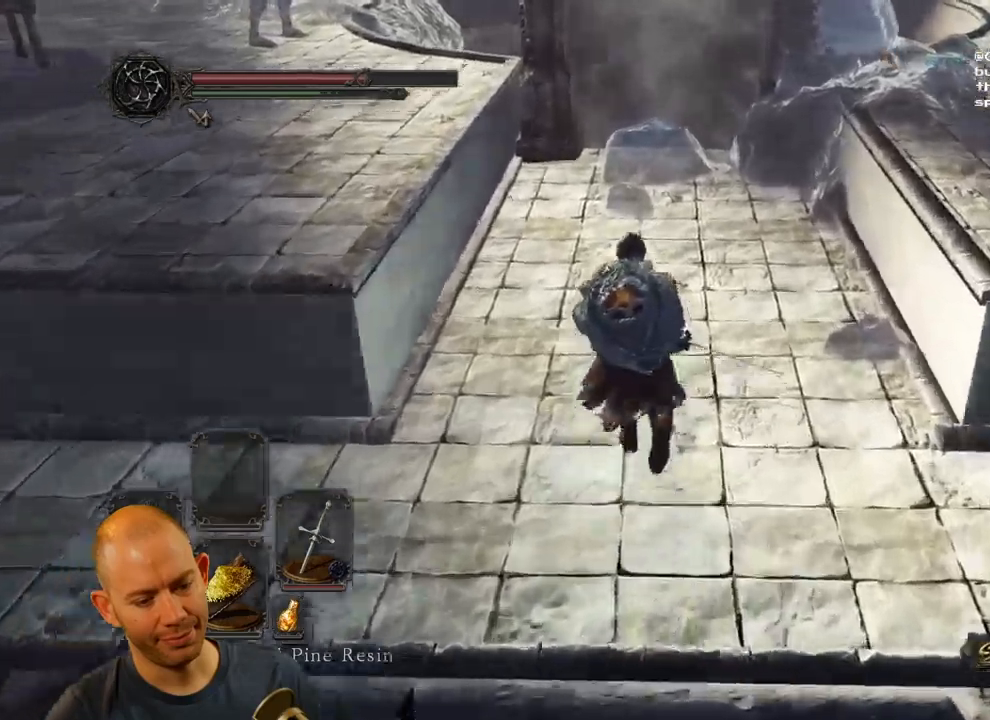
{"buttons": [], "left_stick": "up", "right_stick": "center", "events": [[33, "CIRCLE", "up"]]}
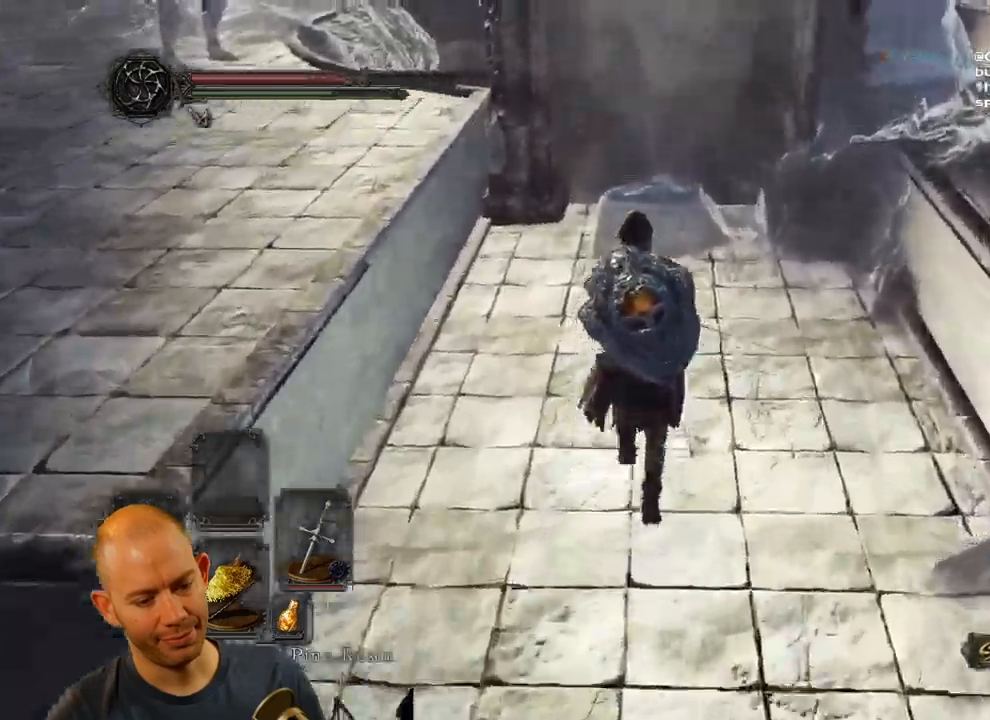
{"buttons": [], "left_stick": "up", "right_stick": "center", "events": []}
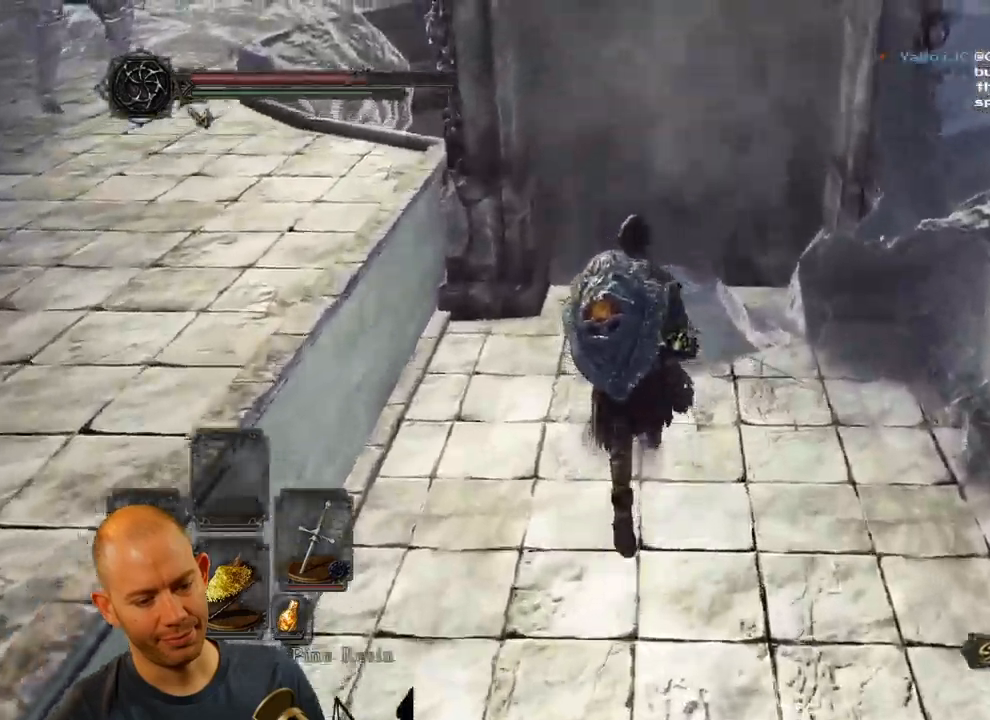
{"buttons": [], "left_stick": "up", "right_stick": "center", "events": [[233, "SQUARE", "down"], [483, "SQUARE", "up"]]}
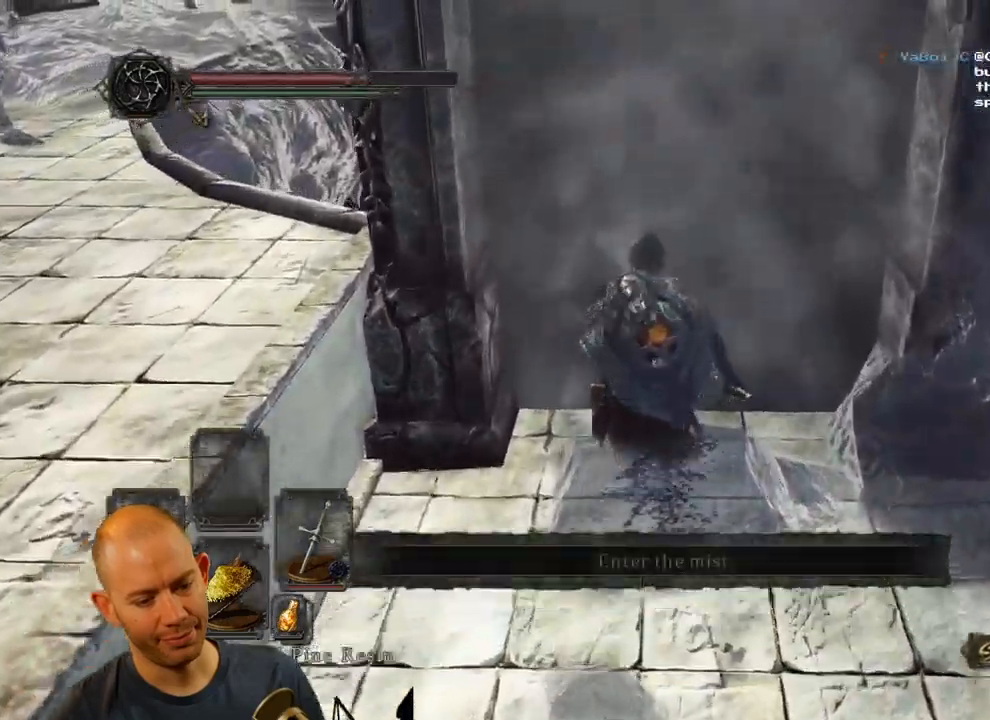
{"buttons": [], "left_stick": "up", "right_stick": "center", "events": []}
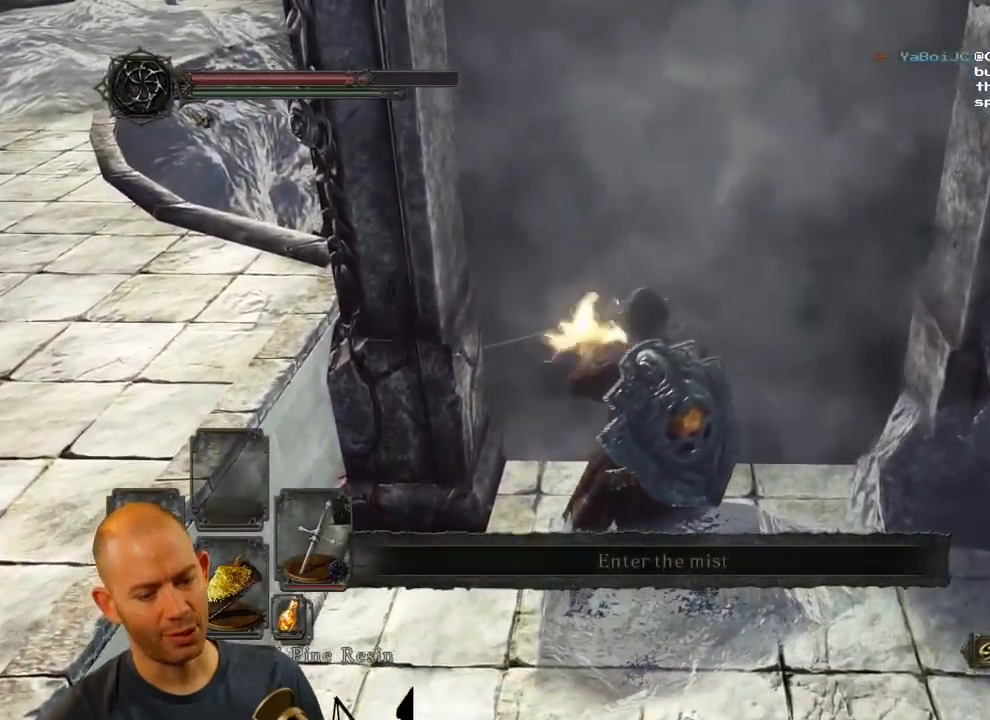
{"buttons": [], "left_stick": "center", "right_stick": "center", "events": [[100, "left_stick", "center"]]}